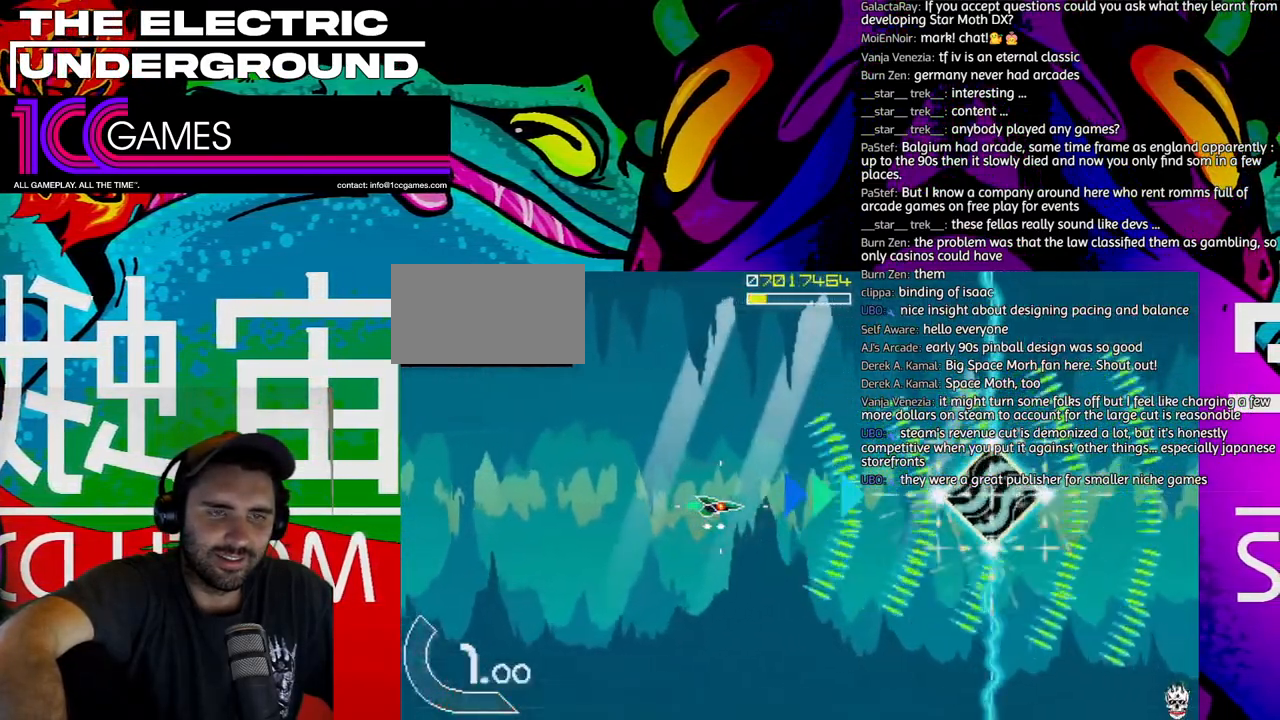
Gameplay with a controller (arcade stick); each line is a JSON object with the inputs held at the frame after it (dt_ms = milliseconds from this image to that frame). "events" lists button and stick changes between this image and that frame as [ms after this image, input, new state], when the widget could be followed in between. Not read: L3 R3 other_buttons.
{"dt_ms": 500, "buttons": ["TRIANGLE"], "left_stick": "center", "events": []}
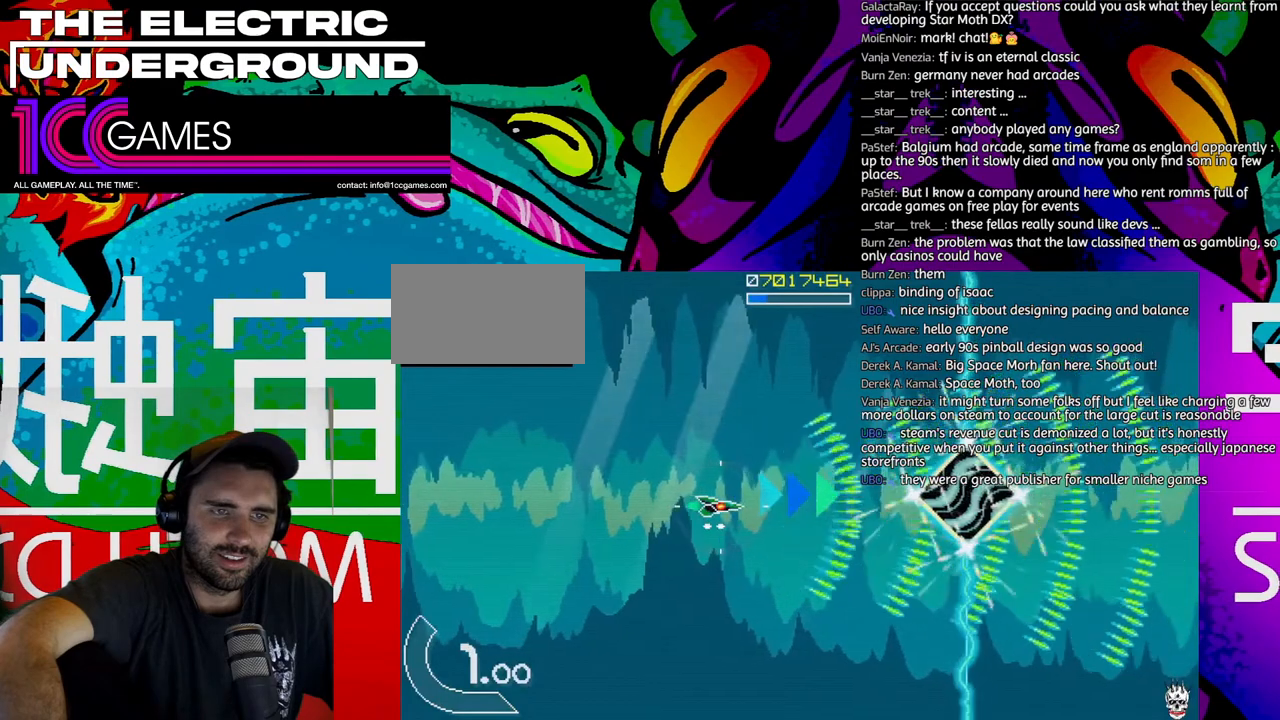
{"dt_ms": 500, "buttons": ["TRIANGLE"], "left_stick": "right", "events": [[400, "left_stick", "right"]]}
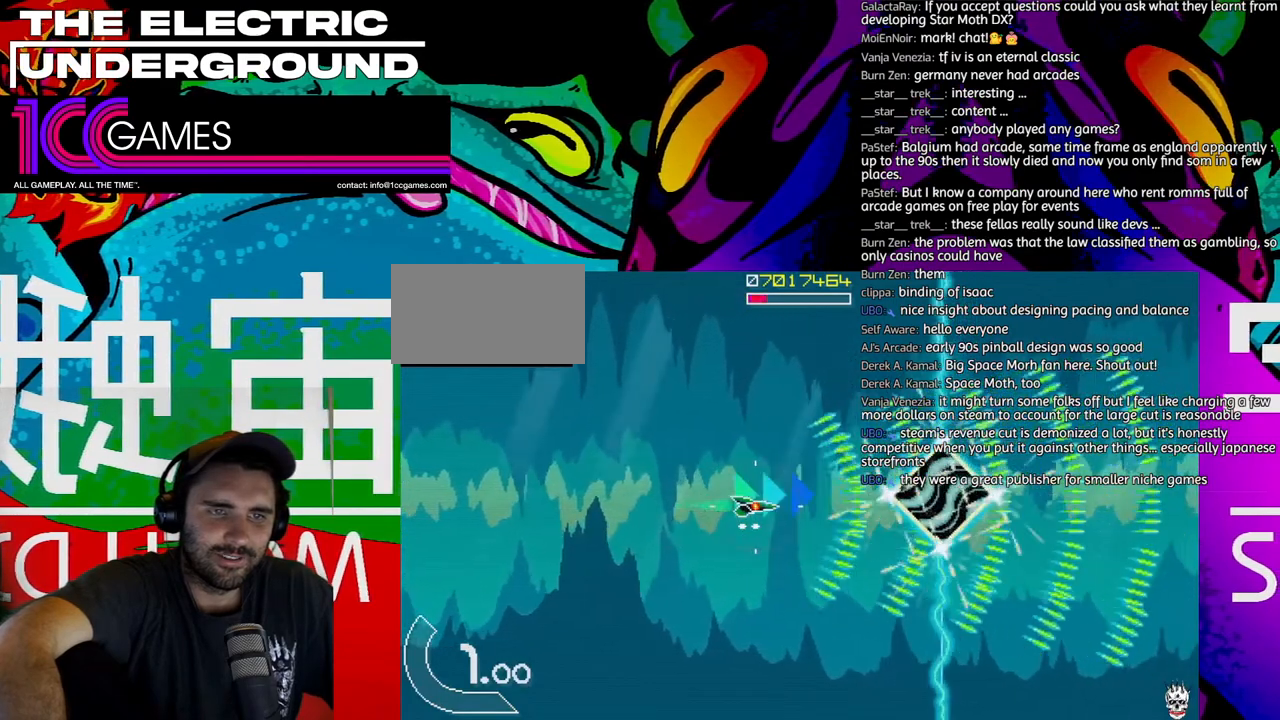
{"dt_ms": 500, "buttons": ["TRIANGLE"], "left_stick": "right", "events": []}
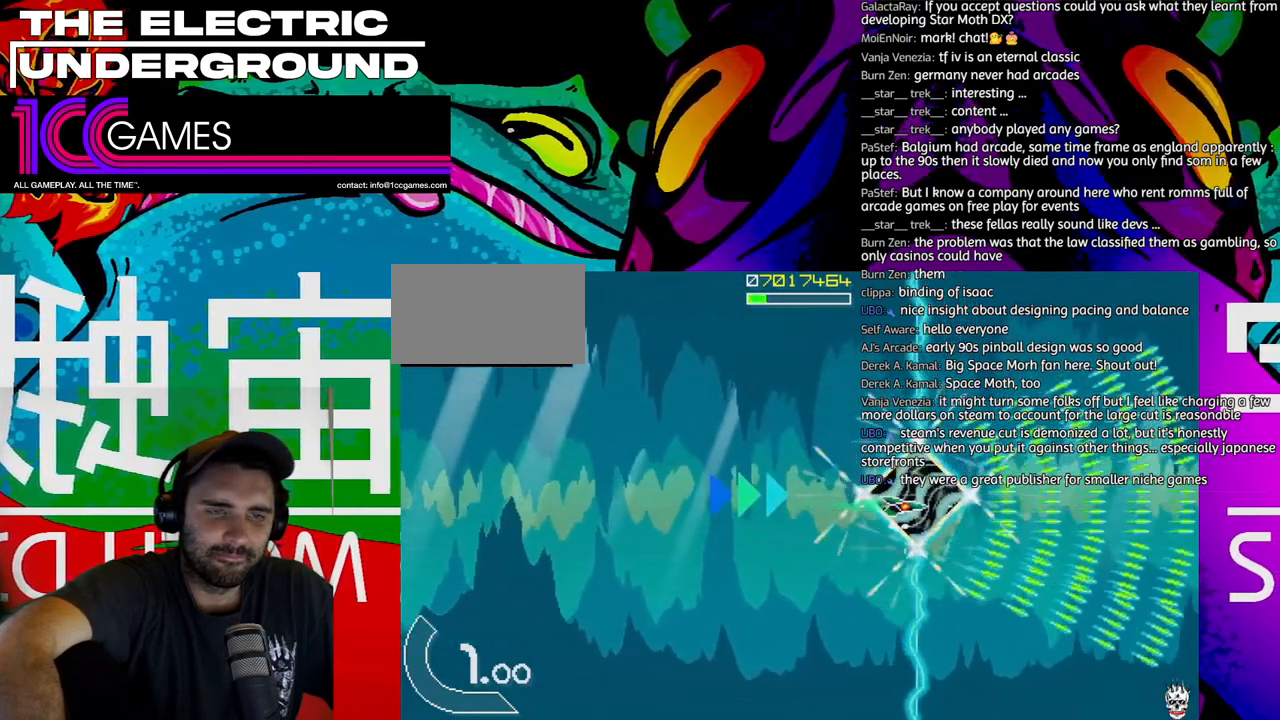
{"dt_ms": 500, "buttons": ["TRIANGLE"], "left_stick": "center", "events": [[333, "left_stick", "center"]]}
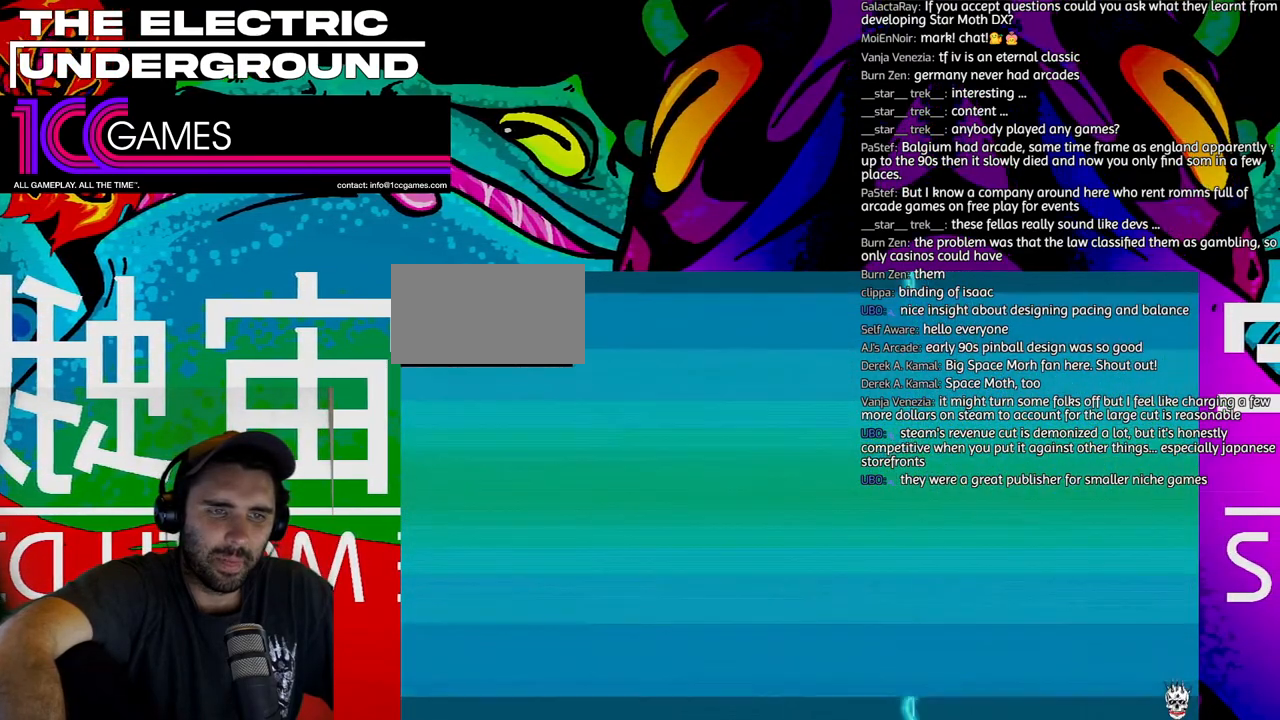
{"dt_ms": 500, "buttons": ["TRIANGLE"], "left_stick": "center", "events": []}
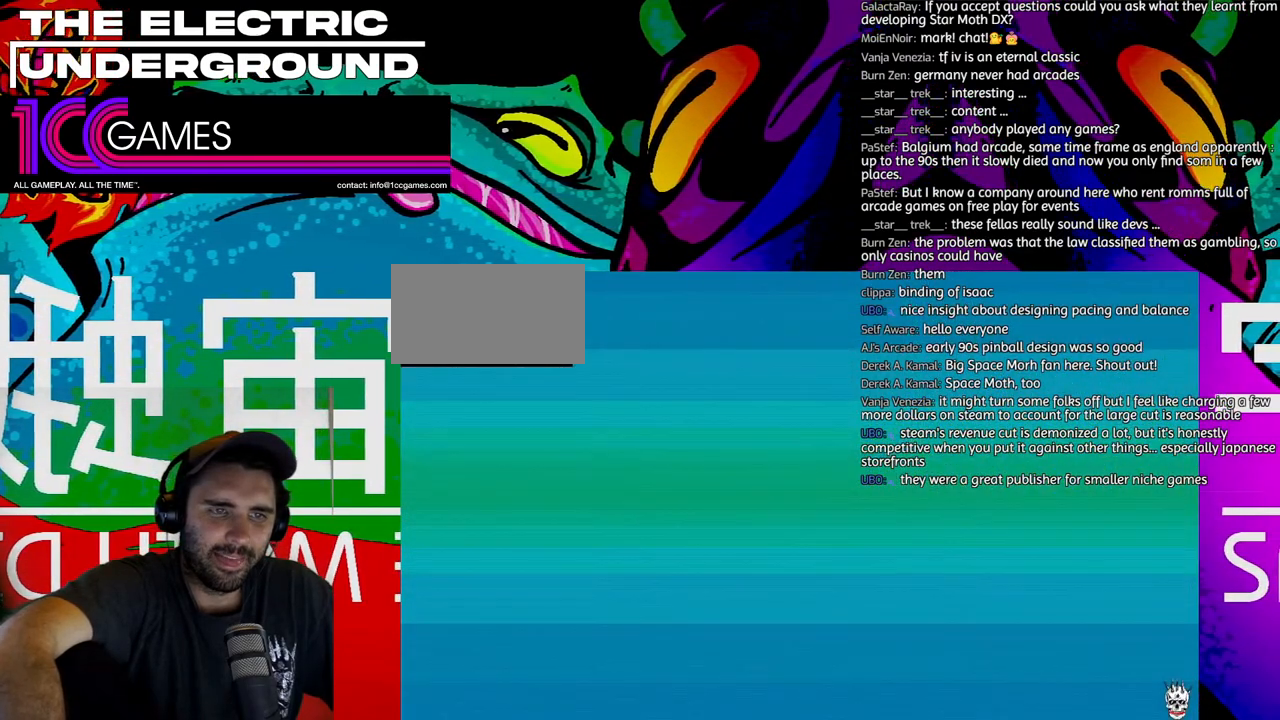
{"dt_ms": 500, "buttons": ["TRIANGLE"], "left_stick": "center", "events": []}
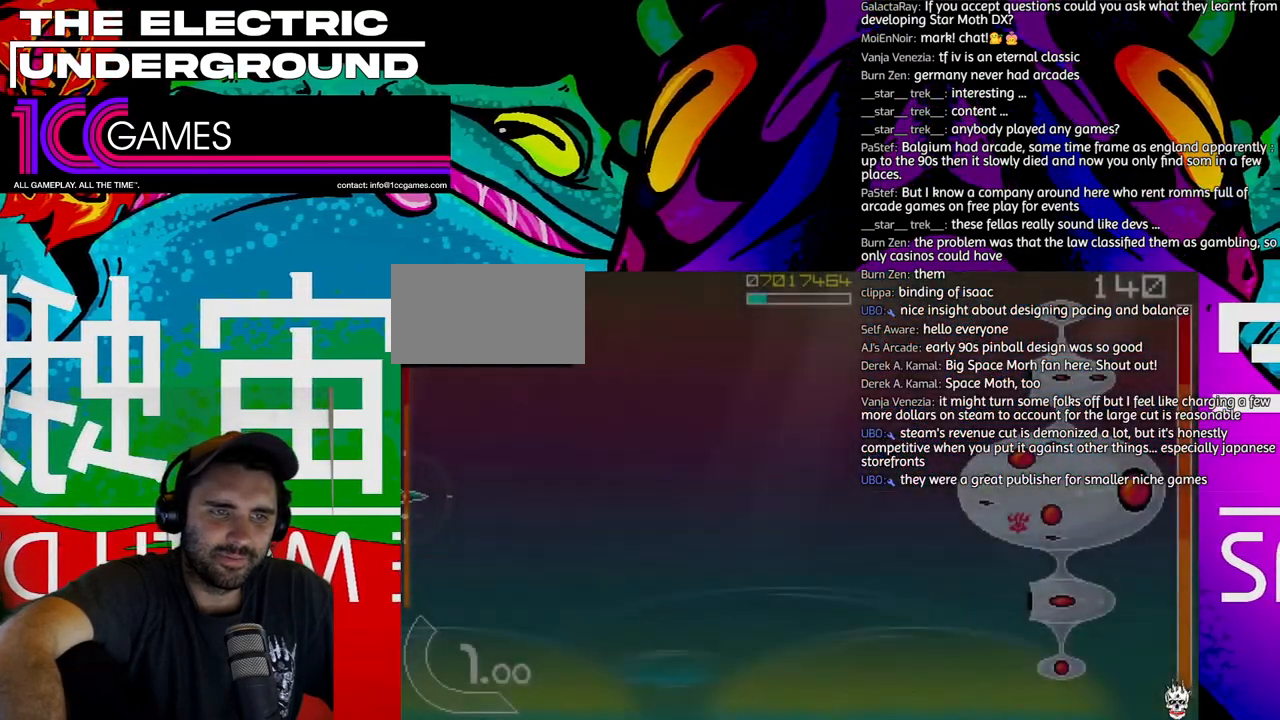
{"dt_ms": 500, "buttons": ["SQUARE", "TRIANGLE"], "left_stick": "right", "events": [[133, "SQUARE", "down"], [367, "left_stick", "right"]]}
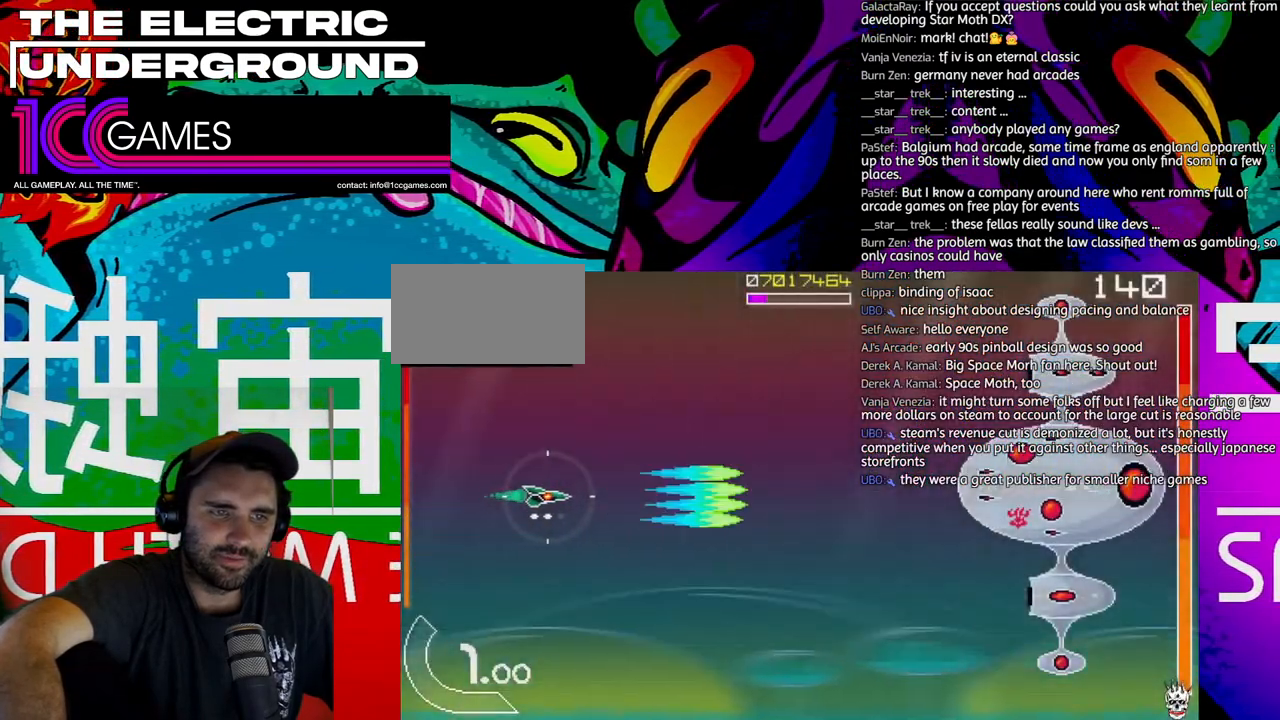
{"dt_ms": 500, "buttons": ["SQUARE", "TRIANGLE"], "left_stick": "right", "events": []}
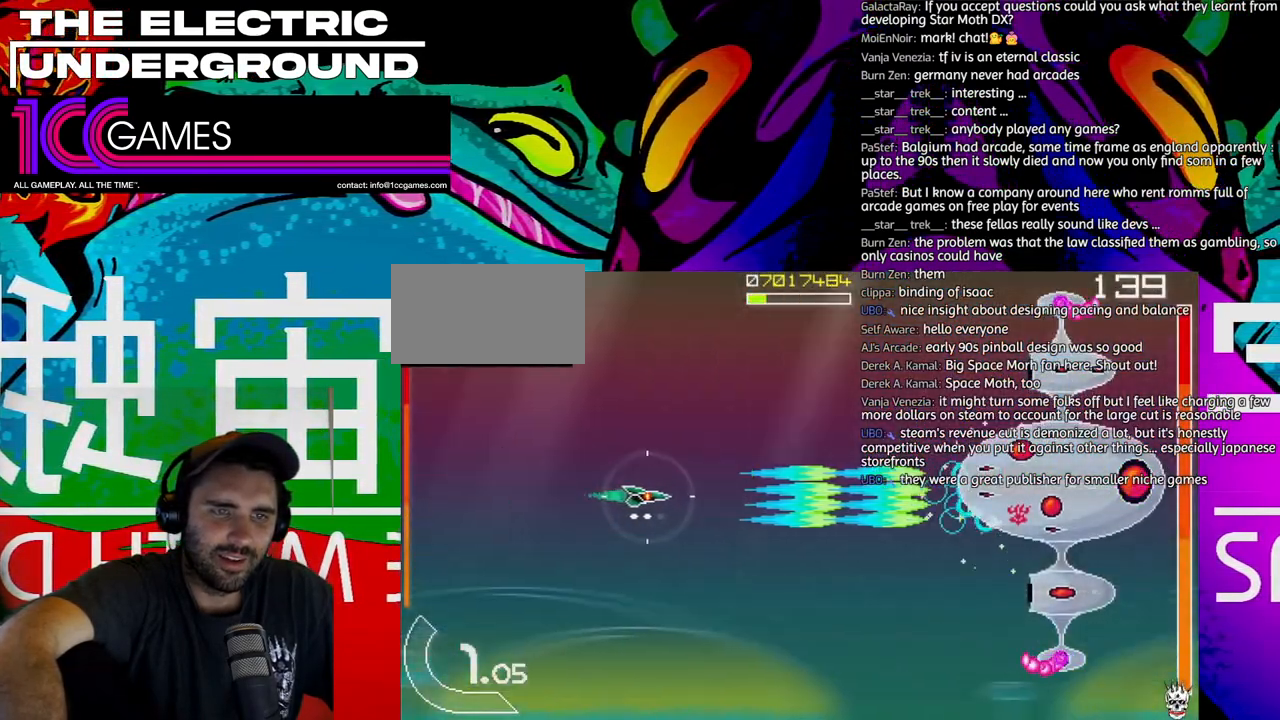
{"dt_ms": 500, "buttons": ["SQUARE", "TRIANGLE"], "left_stick": "right", "events": [[133, "left_stick", "up"], [233, "left_stick", "right"], [367, "left_stick", "up"], [467, "left_stick", "right"]]}
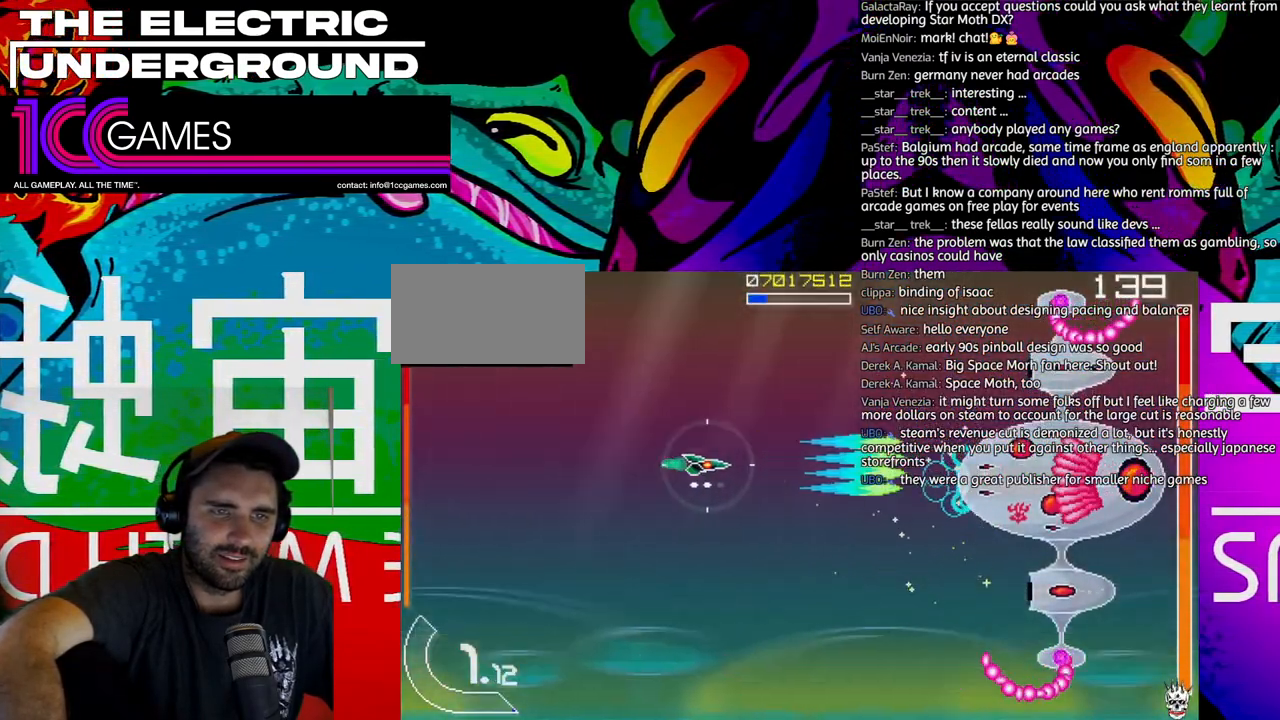
{"dt_ms": 500, "buttons": ["SQUARE", "TRIANGLE"], "left_stick": "left", "events": [[67, "left_stick", "center"], [167, "left_stick", "down"], [300, "left_stick", "center"], [467, "left_stick", "left"]]}
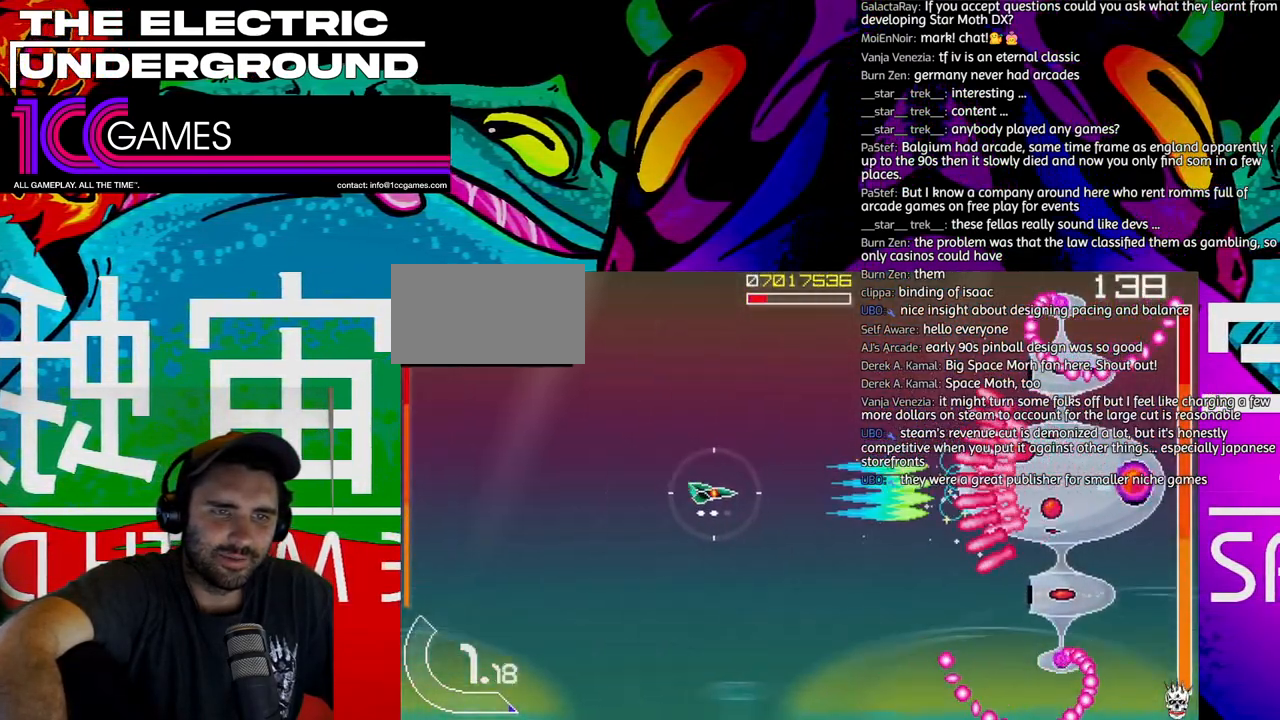
{"dt_ms": 1000, "buttons": ["SQUARE", "TRIANGLE"], "left_stick": "left"}
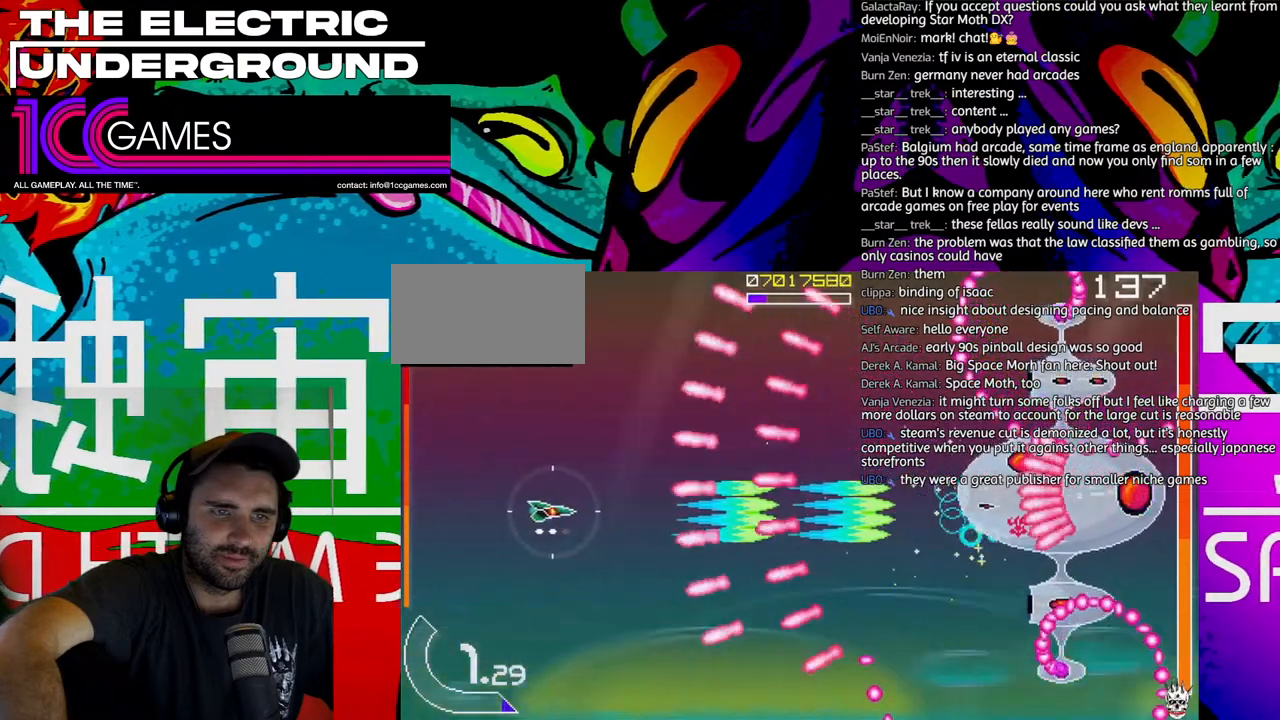
{"dt_ms": 500, "buttons": ["SQUARE", "TRIANGLE"], "left_stick": "center", "events": [[233, "left_stick", "center"]]}
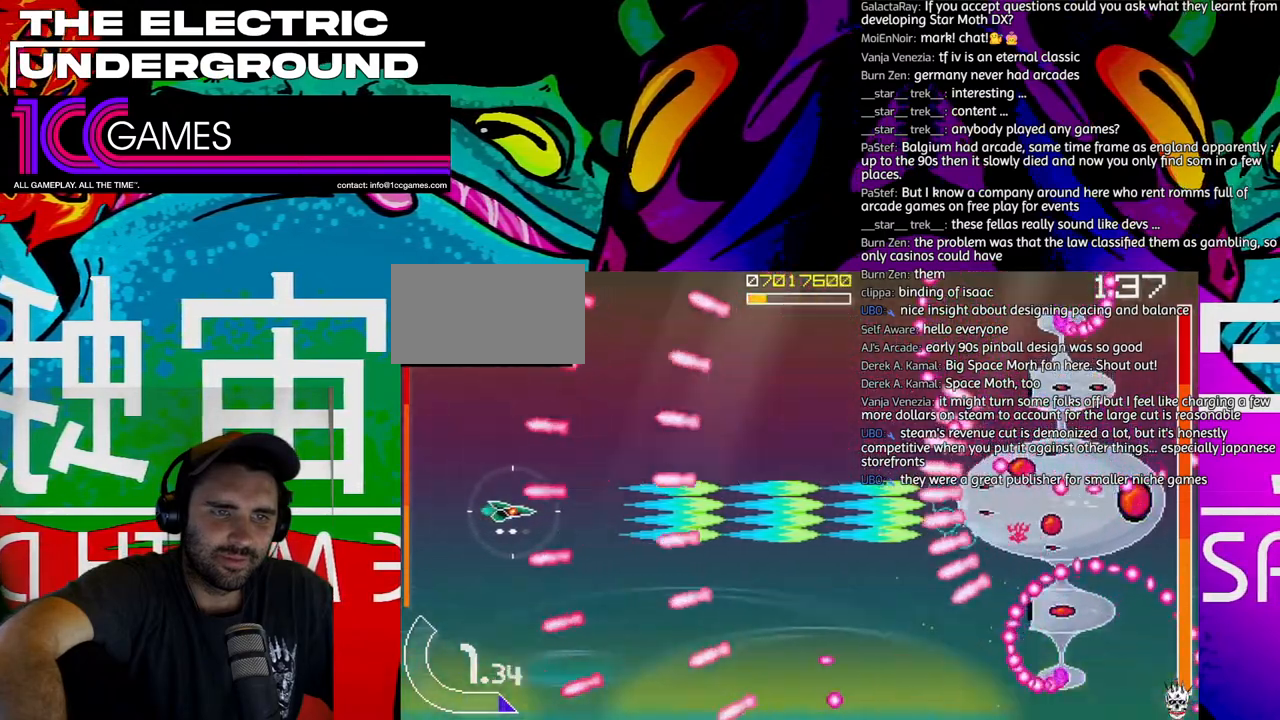
{"dt_ms": 500, "buttons": ["SQUARE", "TRIANGLE"], "left_stick": "center", "events": []}
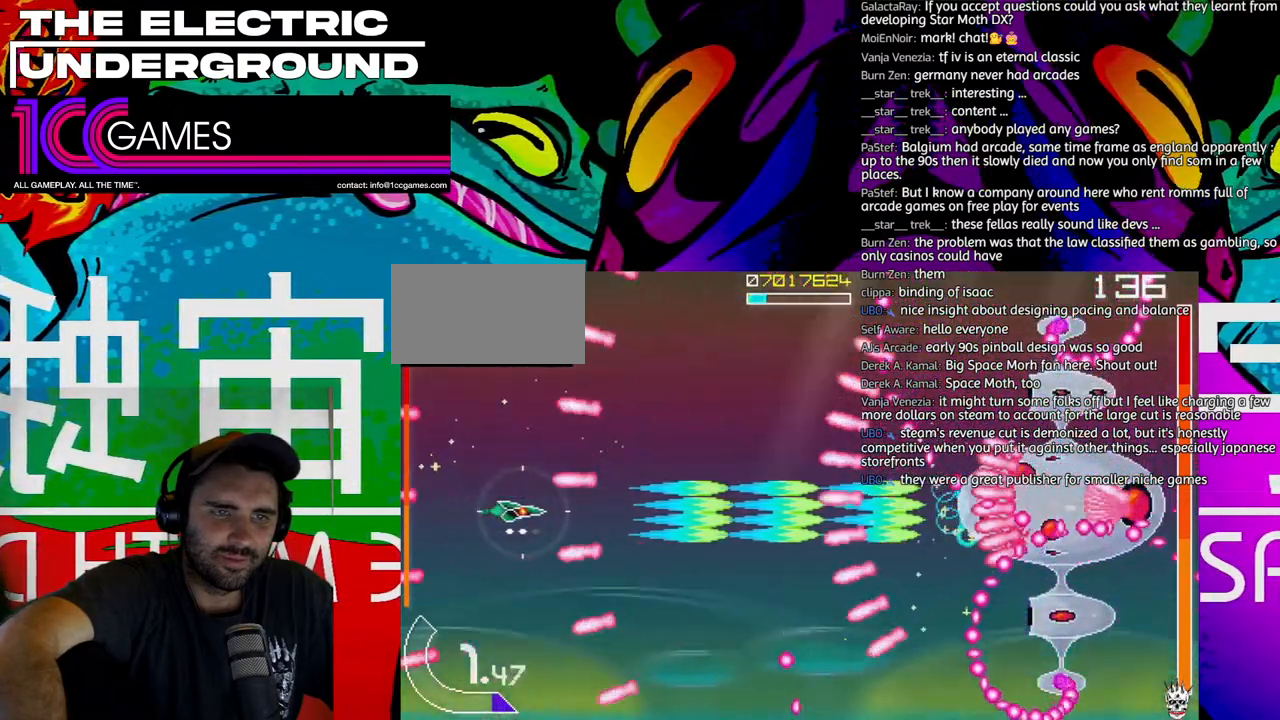
{"dt_ms": 500, "buttons": ["SQUARE", "TRIANGLE"], "left_stick": "center", "events": [[67, "left_stick", "right"], [167, "left_stick", "center"], [233, "left_stick", "right"], [333, "left_stick", "up"], [400, "left_stick", "center"]]}
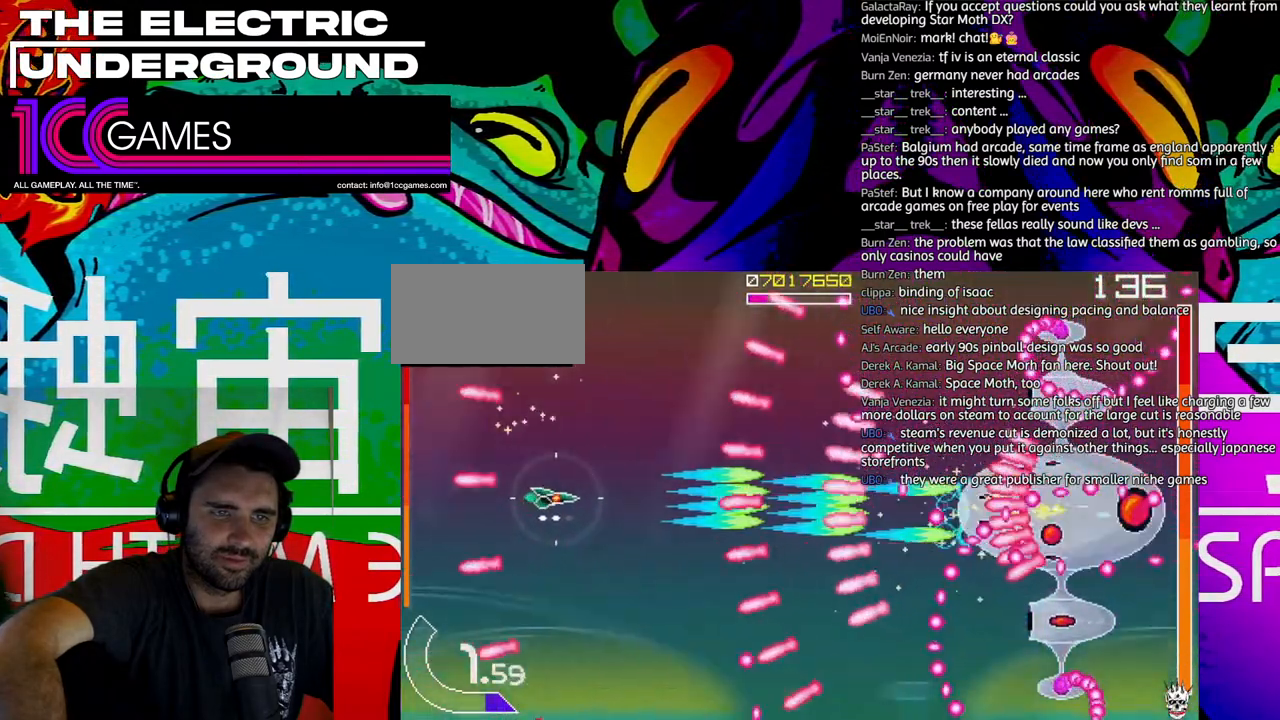
{"dt_ms": 500, "buttons": ["SQUARE", "TRIANGLE"], "left_stick": "center", "events": [[67, "left_stick", "left"], [133, "left_stick", "center"], [233, "left_stick", "left"], [400, "left_stick", "up-left"], [500, "left_stick", "center"]]}
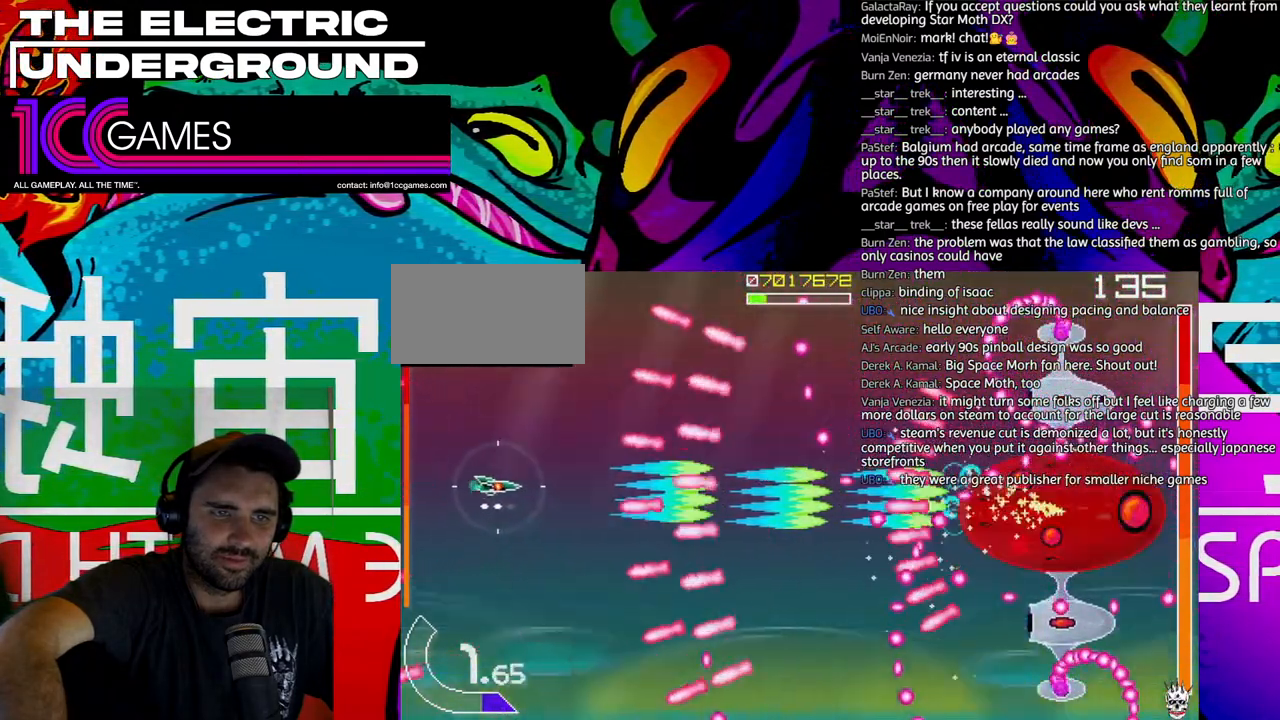
{"dt_ms": 500, "buttons": ["SQUARE", "TRIANGLE"], "left_stick": "left", "events": [[67, "left_stick", "left"], [367, "left_stick", "down"], [500, "left_stick", "left"]]}
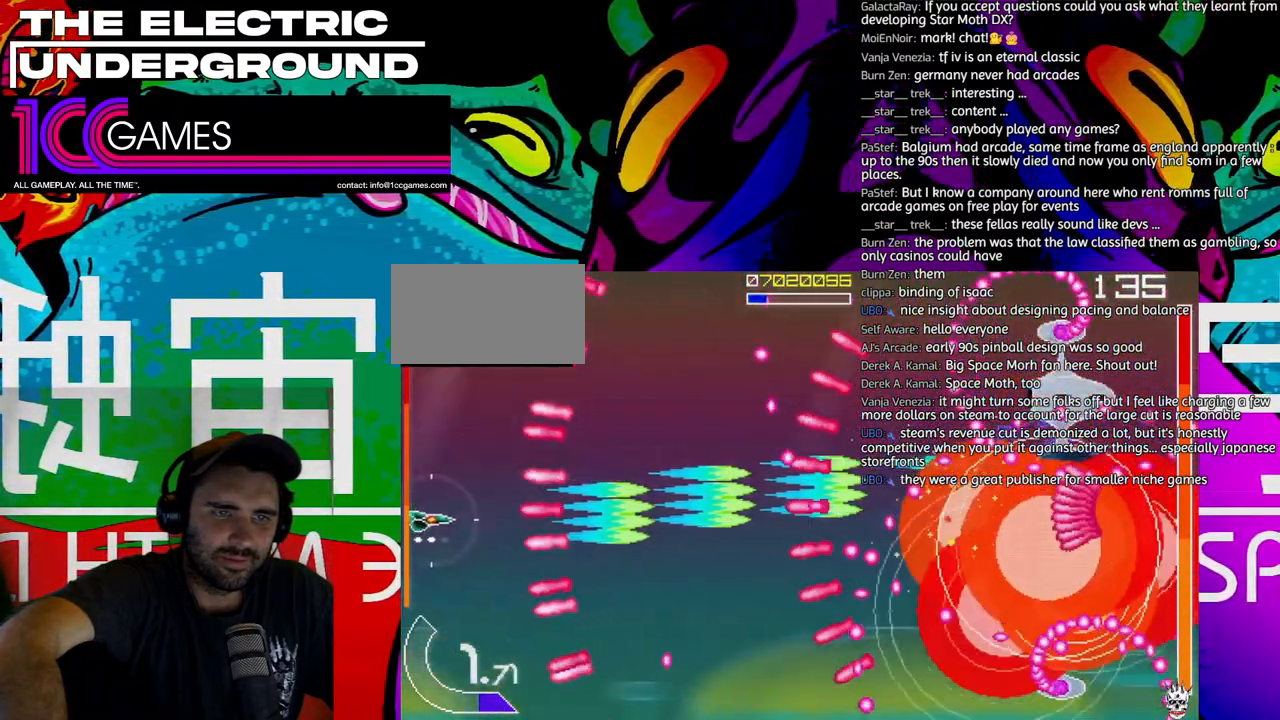
{"dt_ms": 500, "buttons": ["SQUARE", "TRIANGLE"], "left_stick": "center", "events": [[67, "left_stick", "center"], [400, "left_stick", "down"], [500, "left_stick", "center"]]}
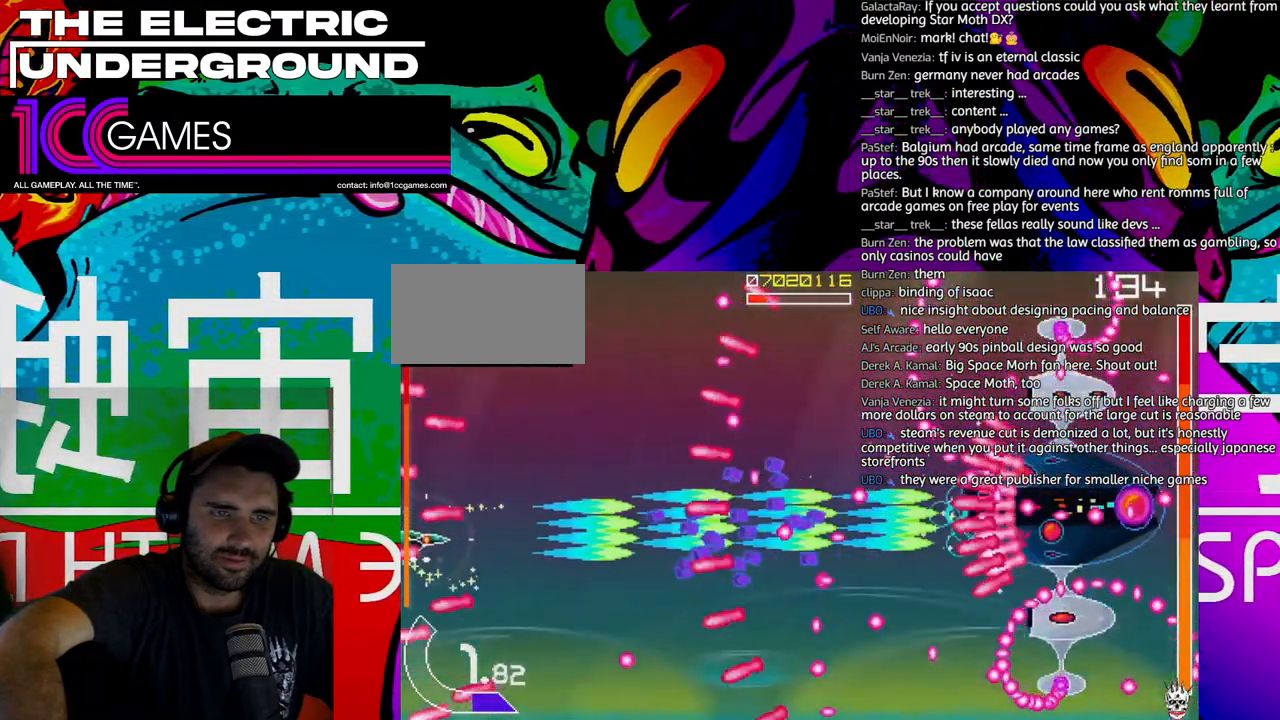
{"dt_ms": 500, "buttons": ["SQUARE", "TRIANGLE"], "left_stick": "center", "events": [[200, "left_stick", "right"], [333, "left_stick", "center"], [400, "left_stick", "up"], [467, "left_stick", "center"]]}
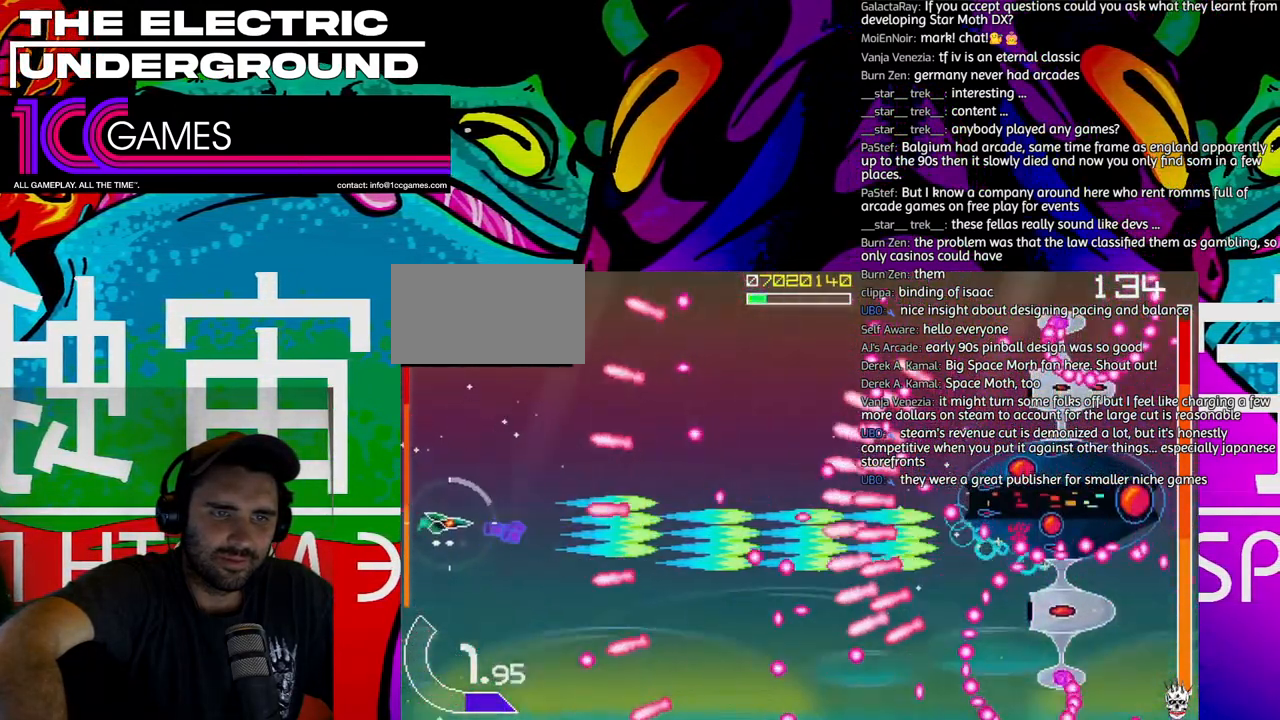
{"dt_ms": 500, "buttons": ["SQUARE", "TRIANGLE"], "left_stick": "center", "events": [[67, "left_stick", "down"], [233, "left_stick", "center"], [333, "left_stick", "right"], [467, "left_stick", "center"]]}
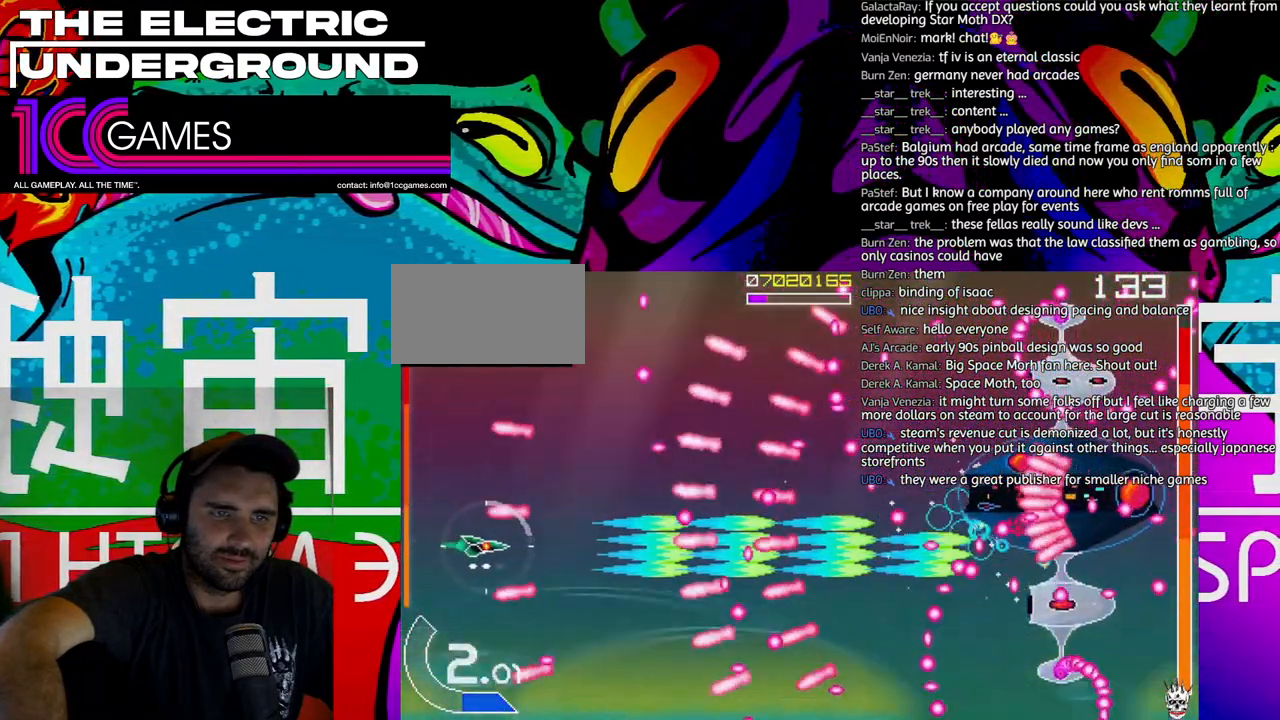
{"dt_ms": 500, "buttons": ["SQUARE", "TRIANGLE"], "left_stick": "up", "events": [[67, "left_stick", "right"], [133, "left_stick", "center"], [300, "left_stick", "left"], [467, "left_stick", "up"]]}
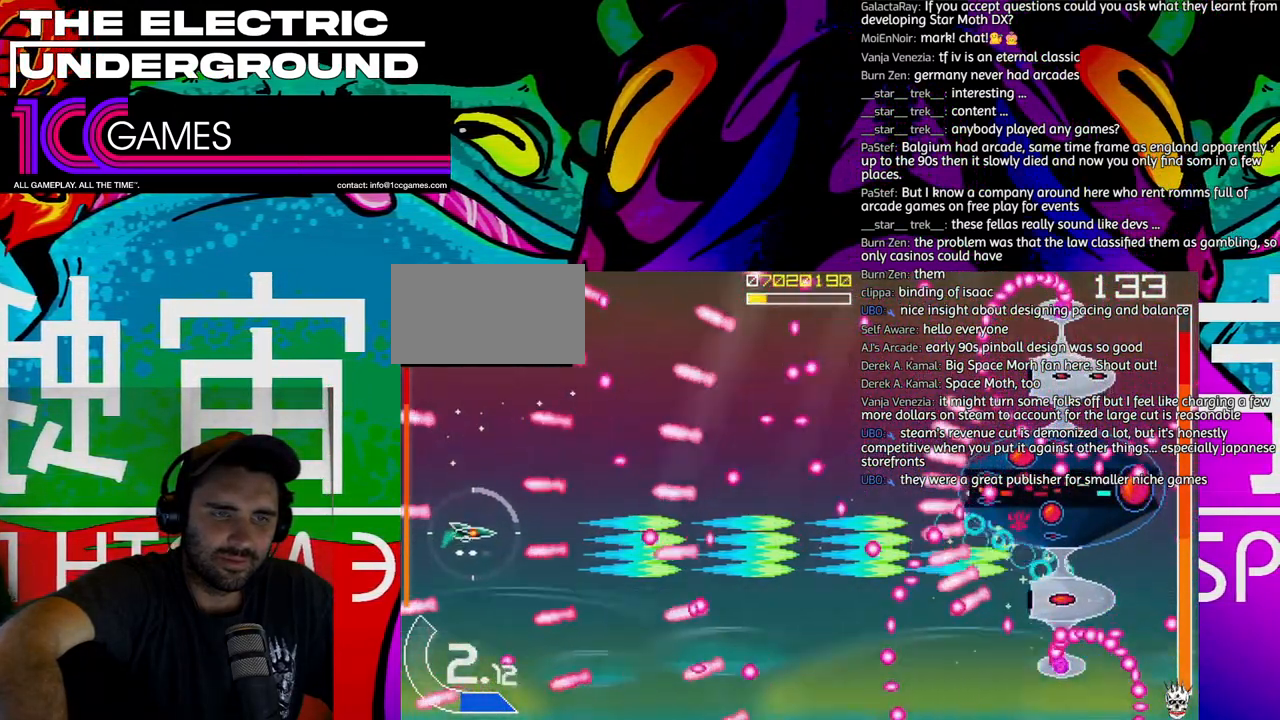
{"dt_ms": 500, "buttons": ["SQUARE", "TRIANGLE"], "left_stick": "center", "events": [[67, "left_stick", "center"]]}
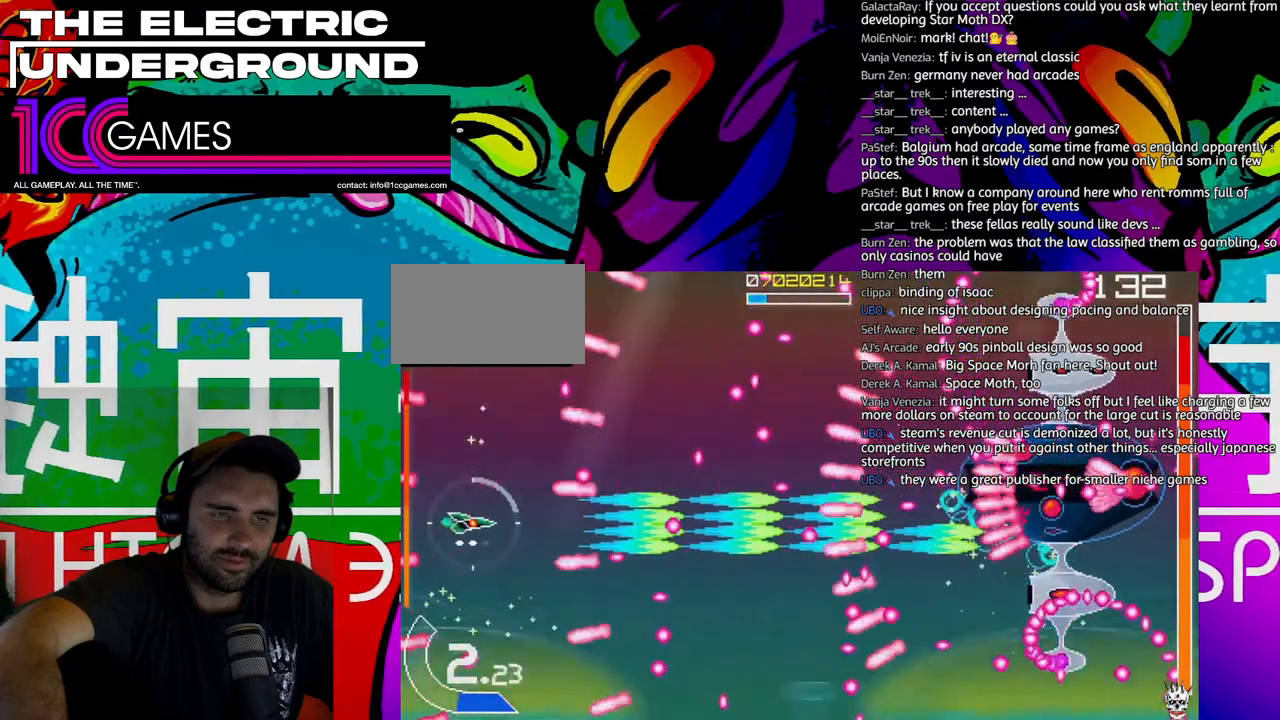
{"dt_ms": 500, "buttons": ["SQUARE", "TRIANGLE"], "left_stick": "center", "events": [[33, "left_stick", "down"], [100, "left_stick", "left"], [167, "left_stick", "center"]]}
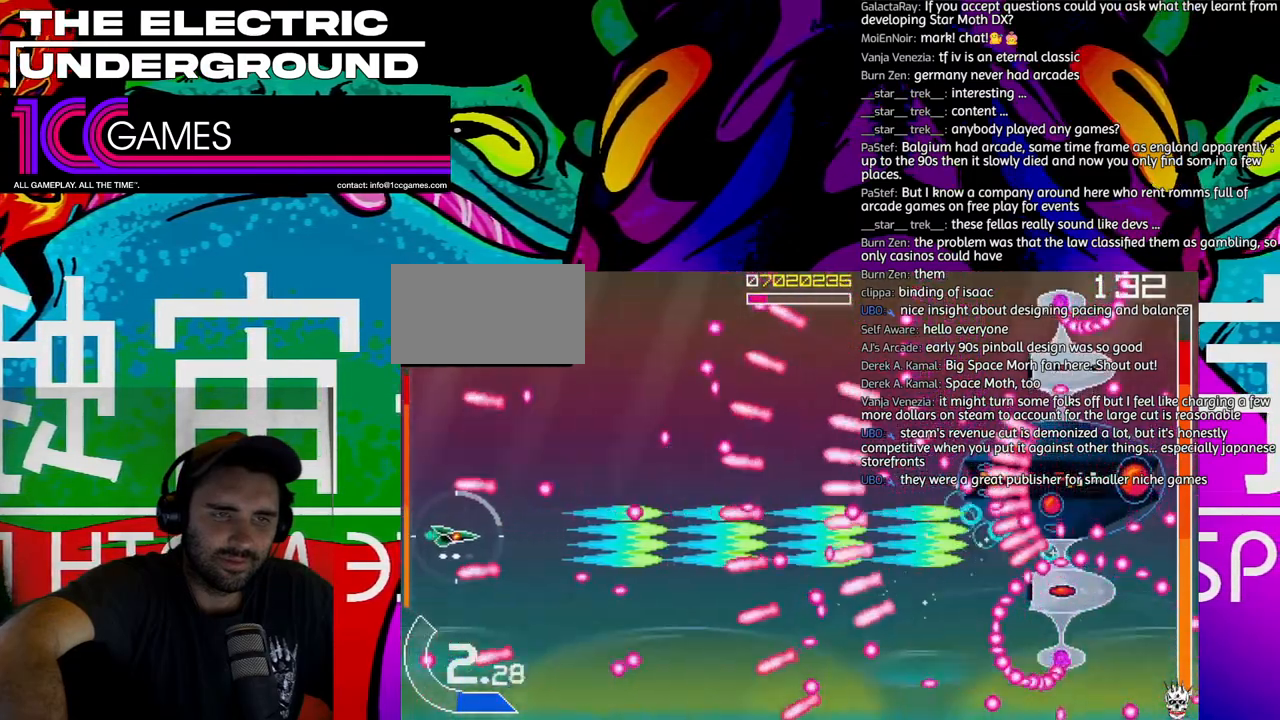
{"dt_ms": 500, "buttons": ["SQUARE", "TRIANGLE"], "left_stick": "center", "events": [[333, "left_stick", "down"], [467, "left_stick", "center"]]}
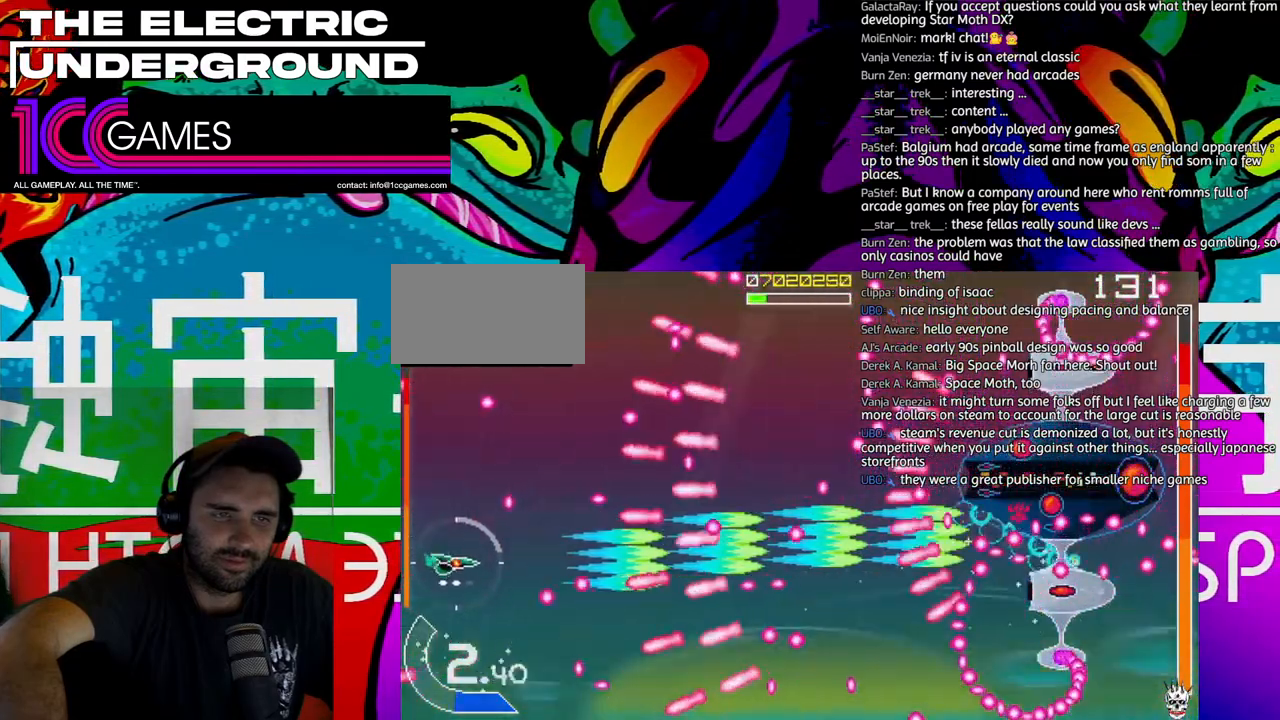
{"dt_ms": 500, "buttons": ["SQUARE", "TRIANGLE"], "left_stick": "left"}
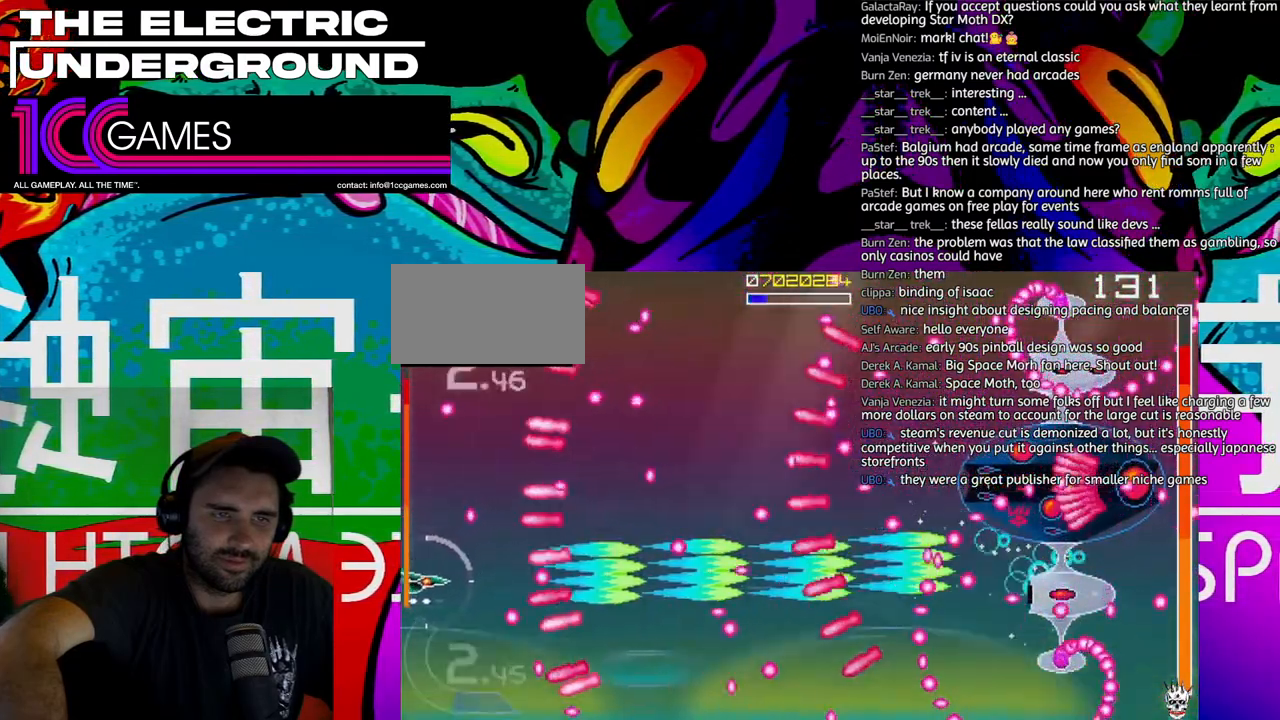
{"dt_ms": 1000, "buttons": ["SQUARE", "TRIANGLE"], "left_stick": "center"}
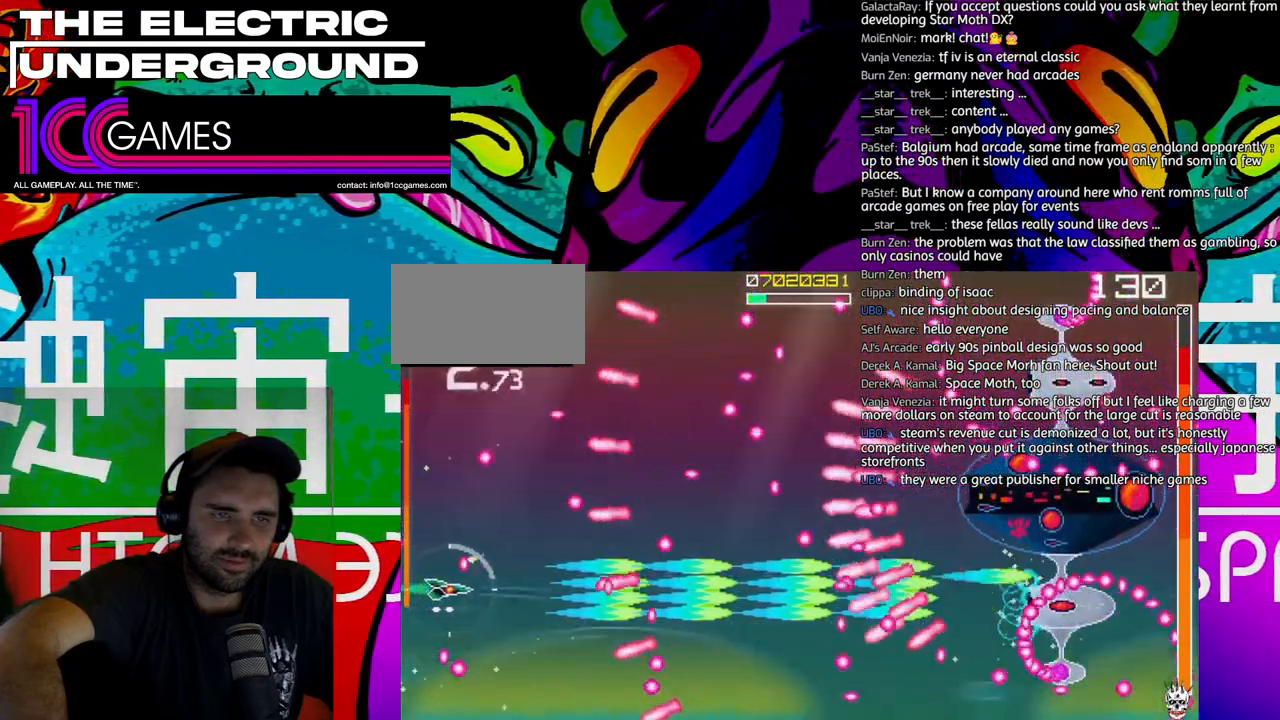
{"dt_ms": 500, "buttons": ["SQUARE", "TRIANGLE"], "left_stick": "up", "events": [[100, "left_stick", "right"], [167, "left_stick", "center"], [500, "left_stick", "up"]]}
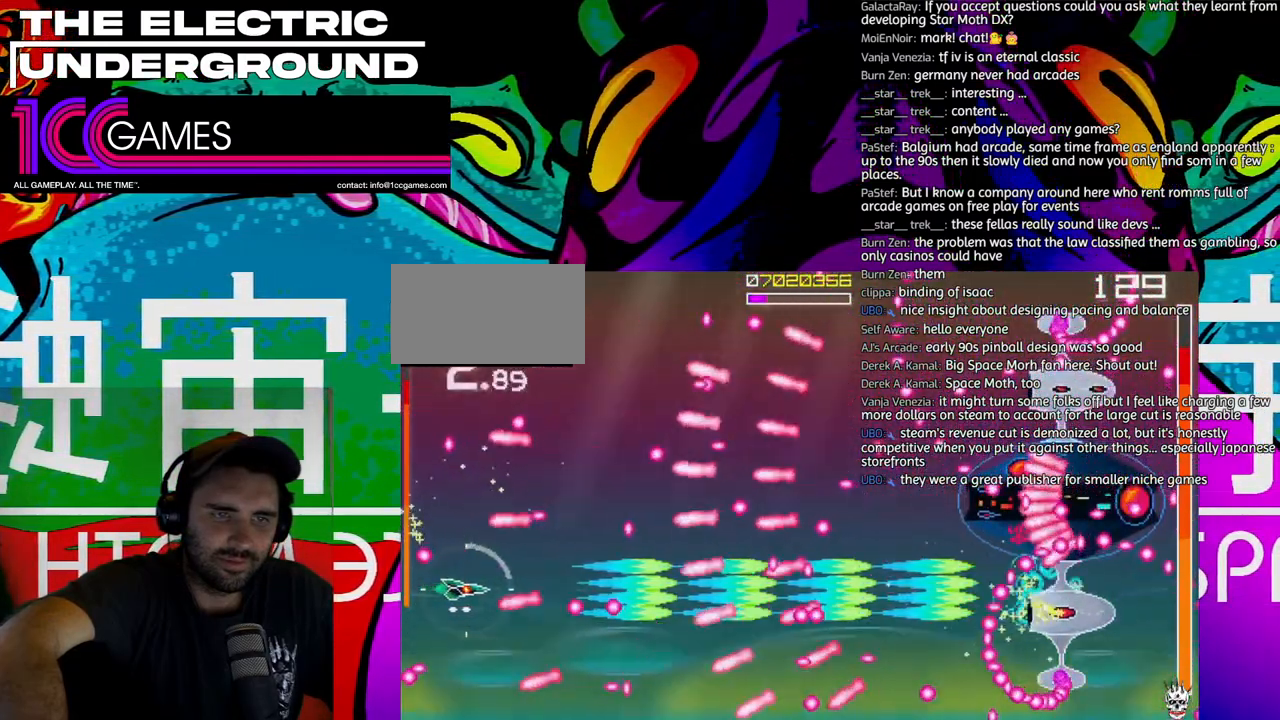
{"dt_ms": 500, "buttons": ["SQUARE", "TRIANGLE"], "left_stick": "center", "events": [[100, "left_stick", "center"]]}
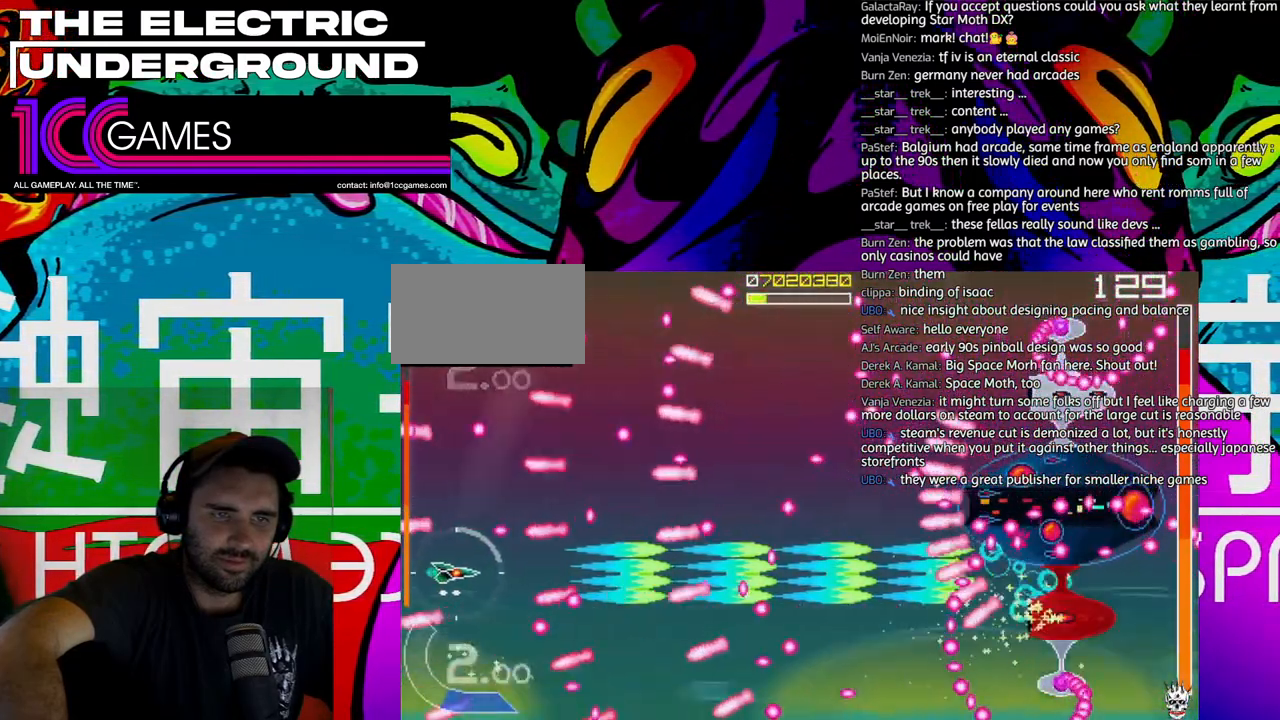
{"dt_ms": 500, "buttons": ["SQUARE", "TRIANGLE"], "left_stick": "center", "events": []}
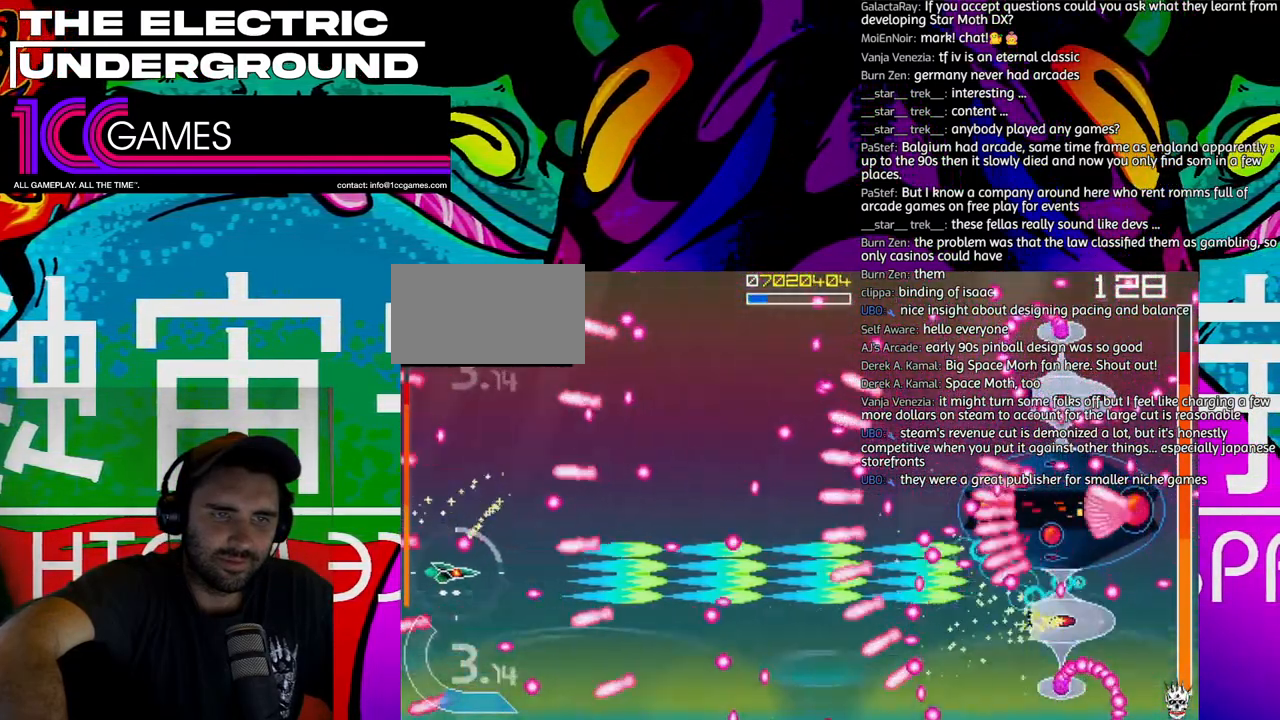
{"dt_ms": 500, "buttons": ["SQUARE", "TRIANGLE"], "left_stick": "down", "events": [[233, "left_stick", "down"], [400, "left_stick", "center"], [467, "left_stick", "down"]]}
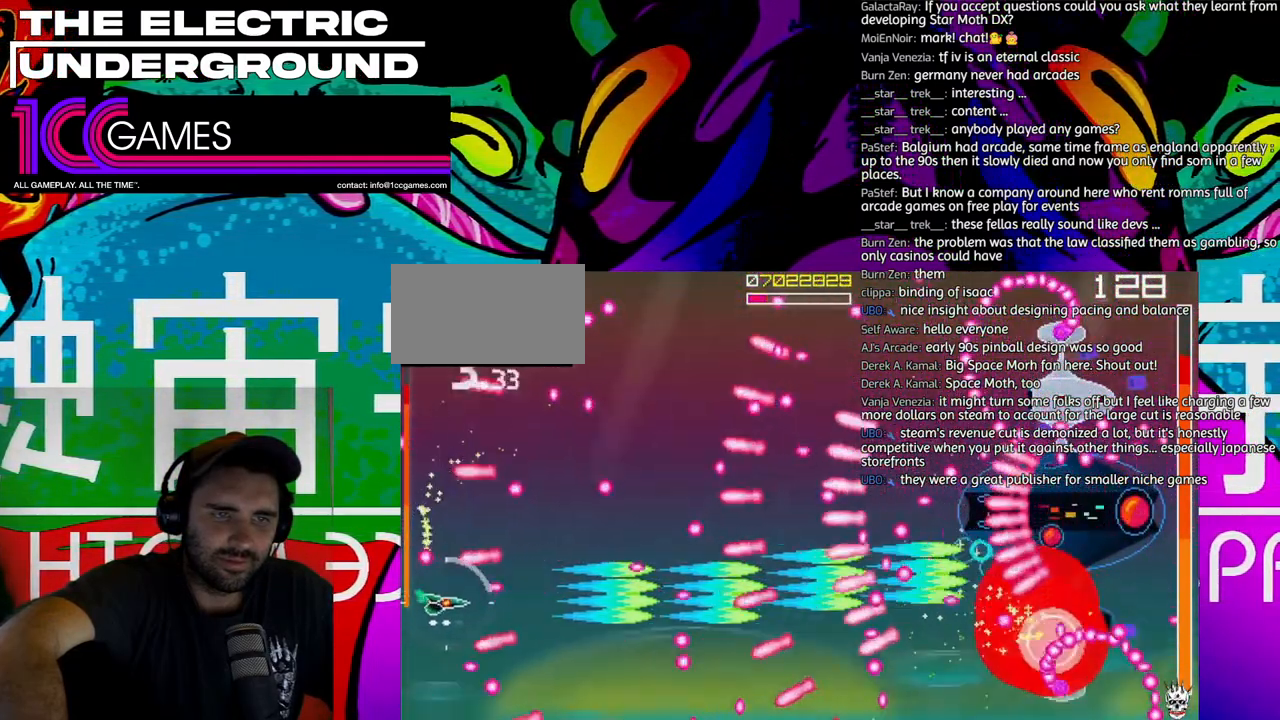
{"dt_ms": 500, "buttons": ["SQUARE", "TRIANGLE"], "left_stick": "right"}
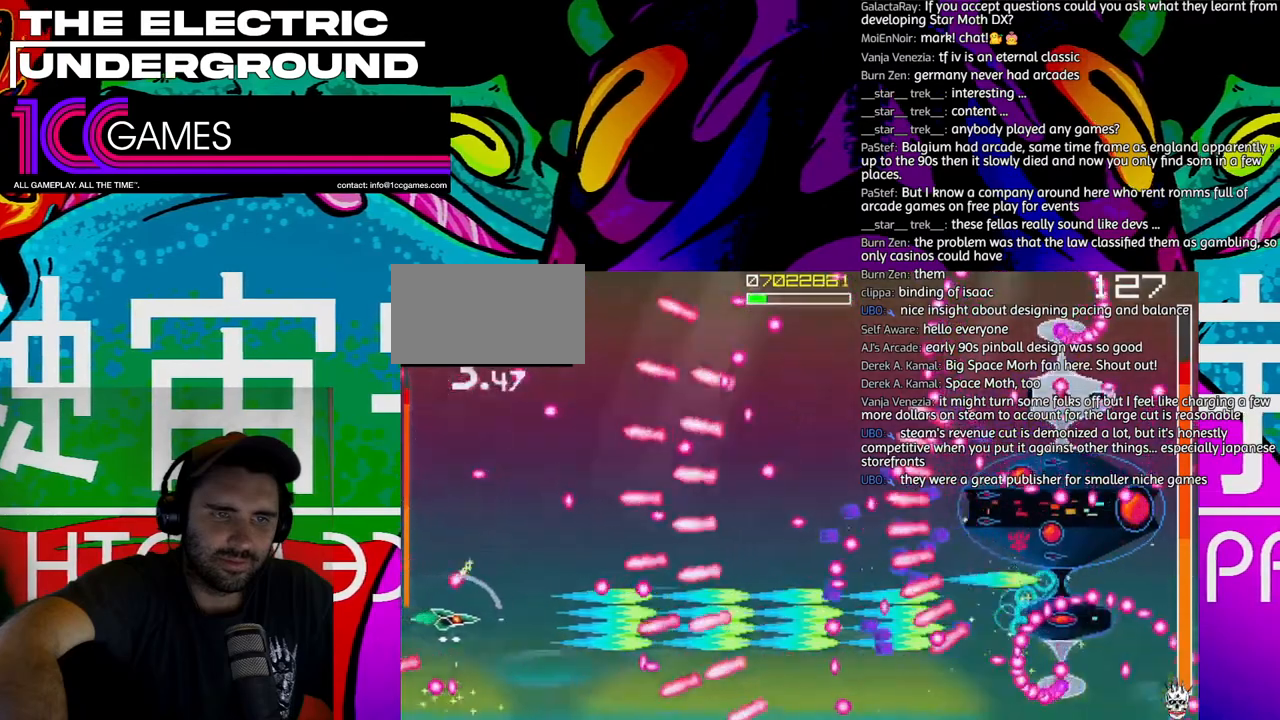
{"dt_ms": 500, "buttons": ["SQUARE", "TRIANGLE"], "left_stick": "down", "events": [[100, "left_stick", "center"], [367, "left_stick", "left"], [467, "left_stick", "down"]]}